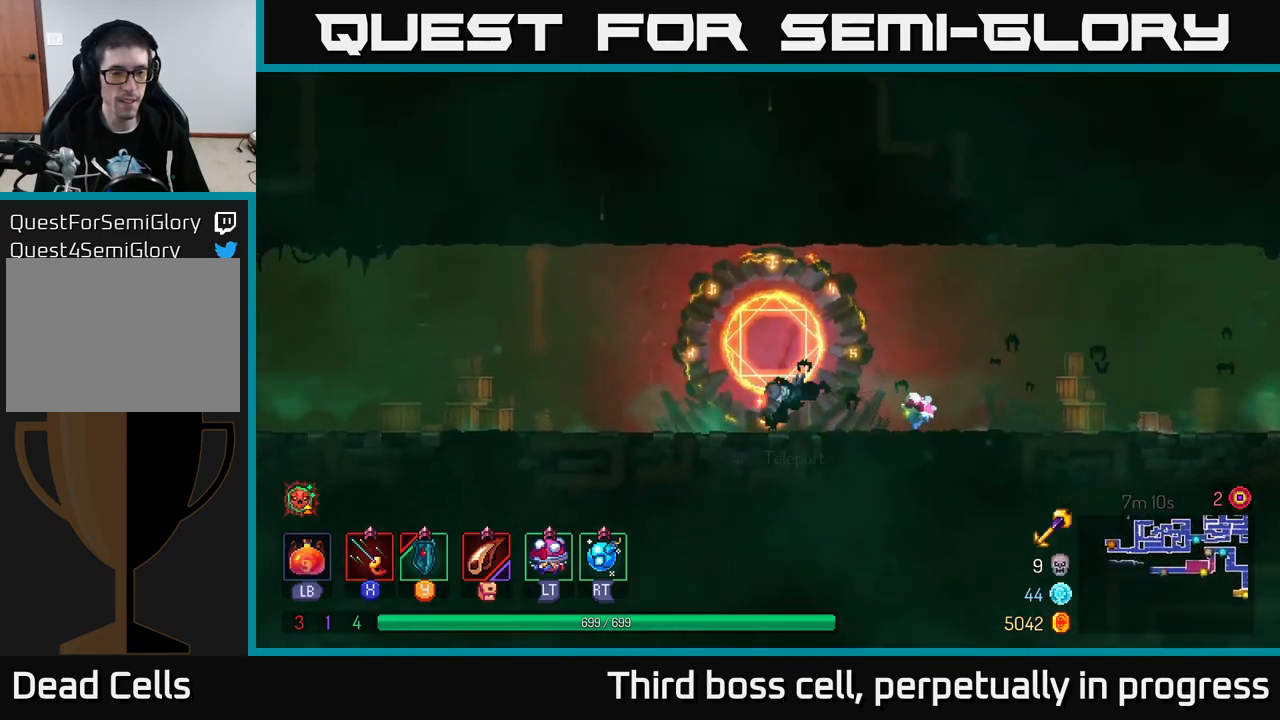
Gameplay with a controller (Xbox layout); each line is a JSON object with the inputs held at the frame after it. "events" lists button and stick changes between this image and that frame as [ms after this image, input, new state], when the widget could be followed in between.
{"buttons": [], "left_stick": "left", "right_stick": "left", "events": [[134, "B", "up"], [300, "right_stick", "left"]]}
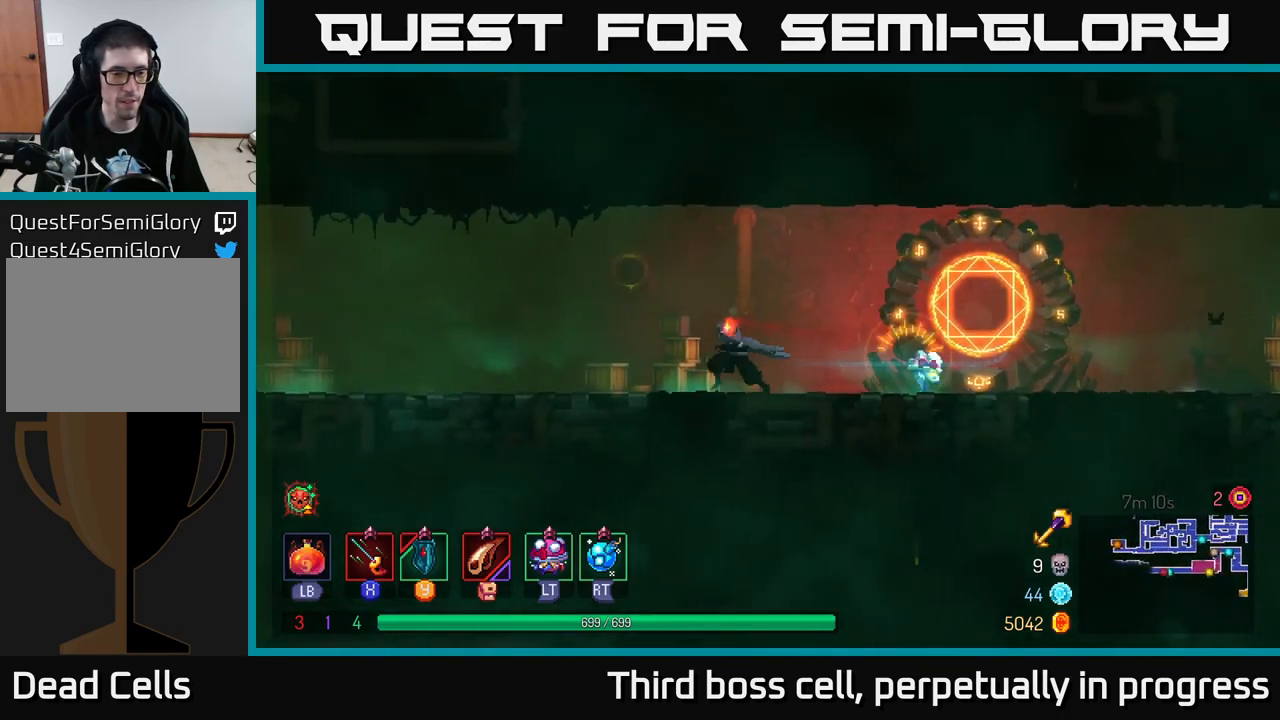
{"buttons": [], "left_stick": "left", "right_stick": "center", "events": [[67, "right_stick", "center"], [284, "A", "down"], [434, "A", "up"]]}
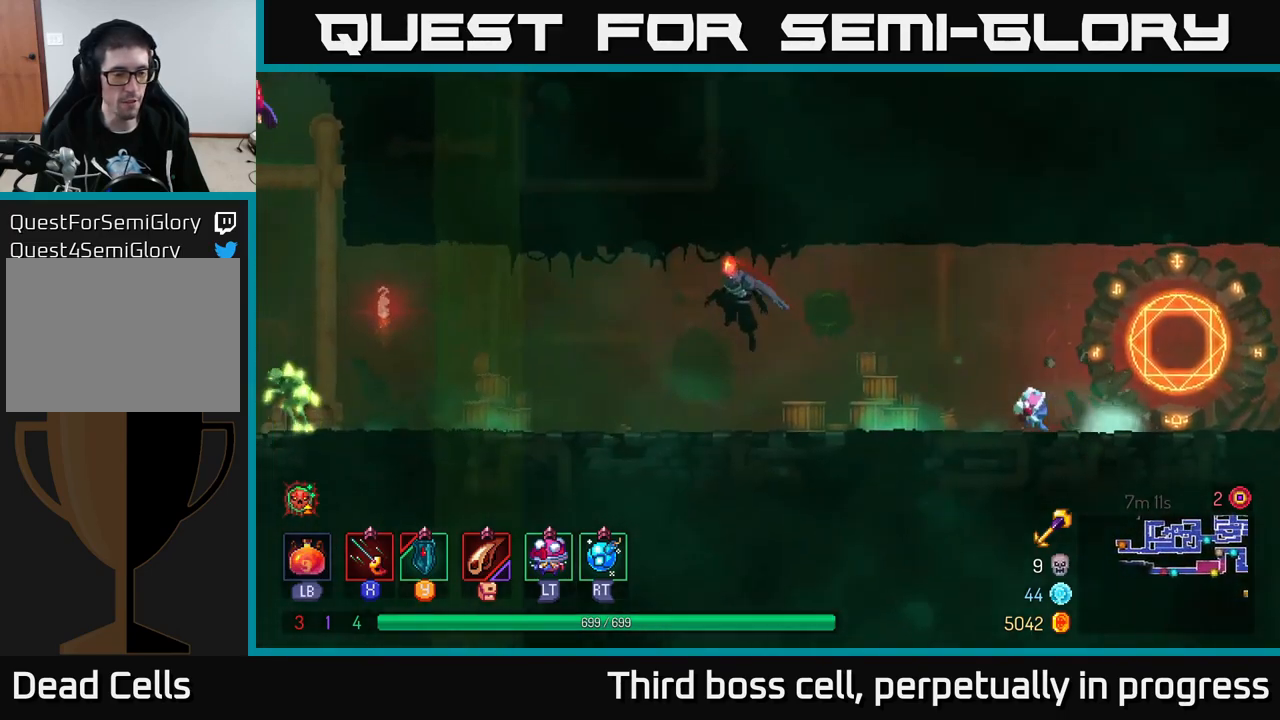
{"buttons": ["X"], "left_stick": "left", "right_stick": "center", "events": [[267, "B", "down"], [400, "B", "up"], [484, "X", "down"]]}
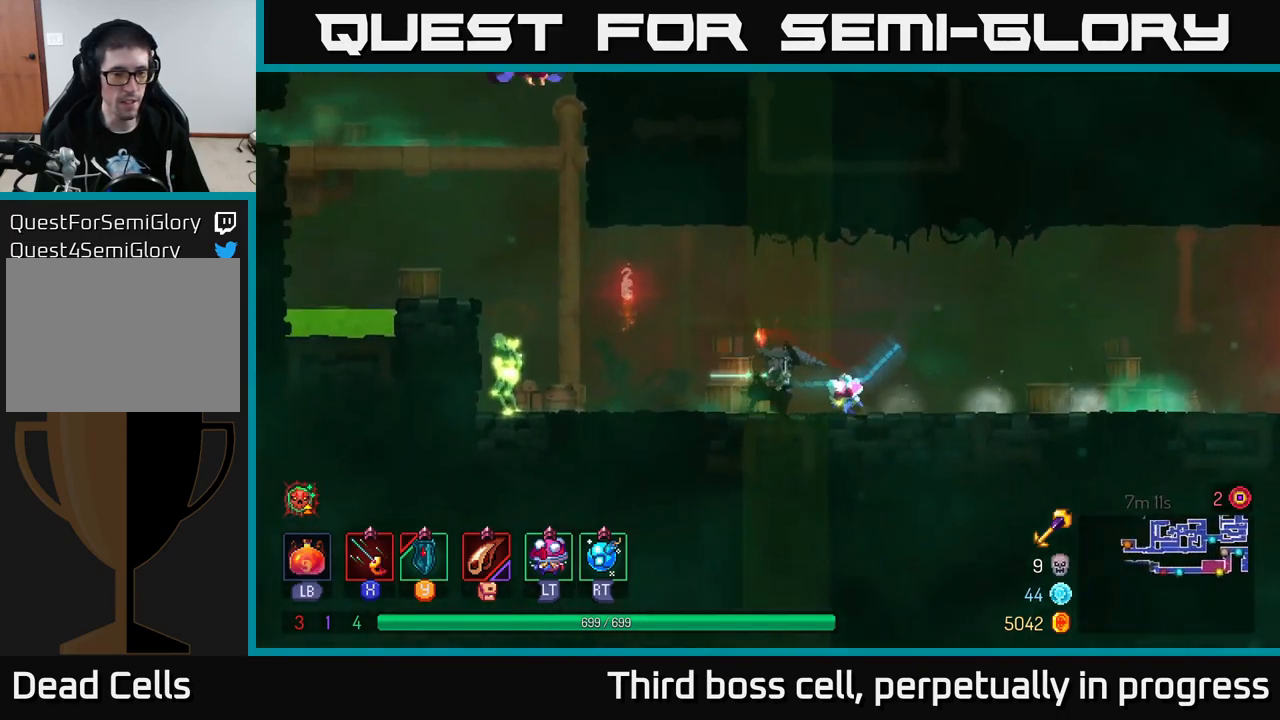
{"buttons": ["X"], "left_stick": "left", "right_stick": "center", "events": [[67, "X", "up"], [117, "X", "down"], [200, "X", "up"], [284, "X", "down"], [350, "X", "up"], [417, "X", "down"]]}
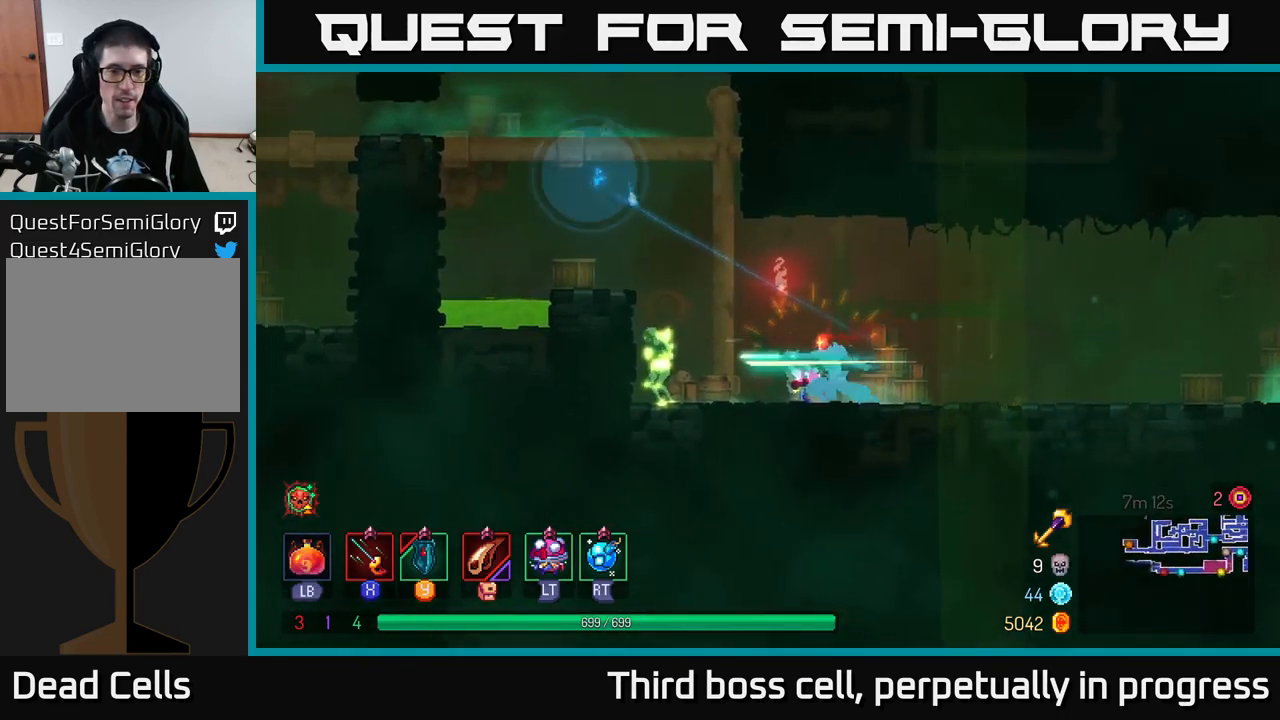
{"buttons": ["X"], "left_stick": "center", "right_stick": "center", "events": [[17, "X", "up"], [100, "X", "down"], [200, "X", "up"], [267, "X", "down"], [367, "X", "up"], [434, "X", "down"], [484, "left_stick", "center"]]}
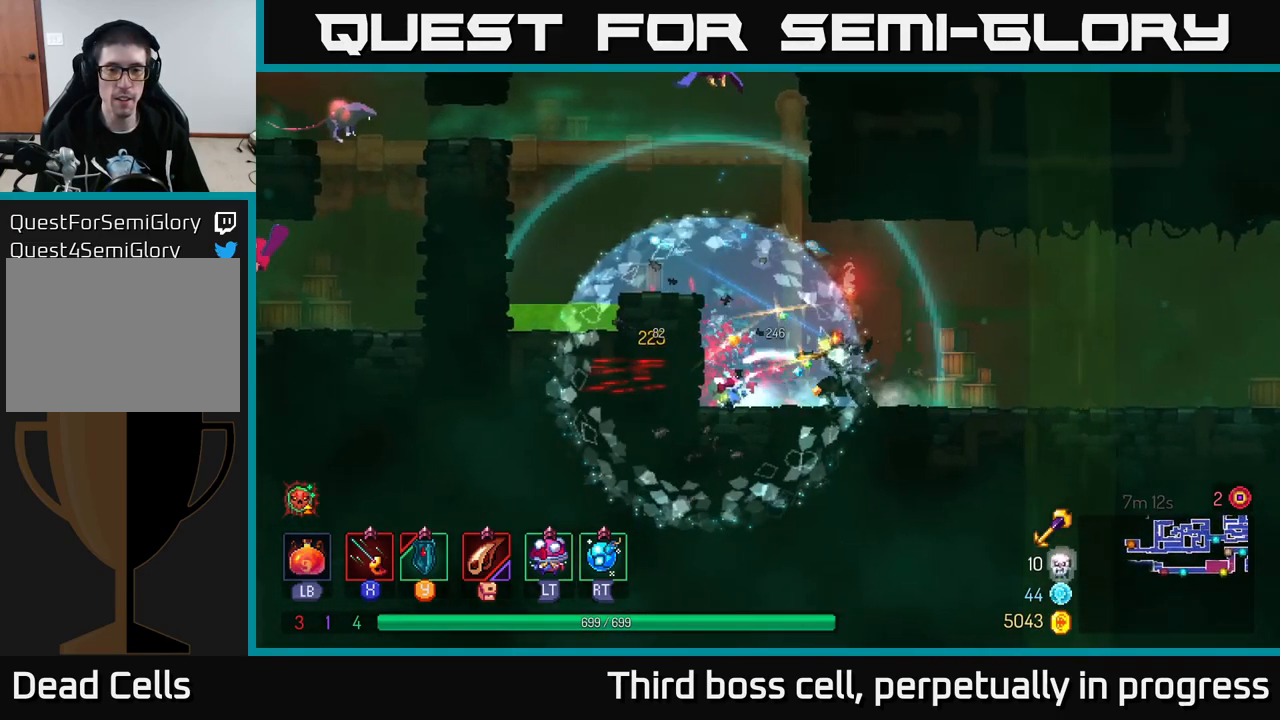
{"buttons": [], "left_stick": "left", "right_stick": "center", "events": [[50, "X", "up"], [100, "X", "down"], [200, "X", "up"], [367, "left_stick", "left"]]}
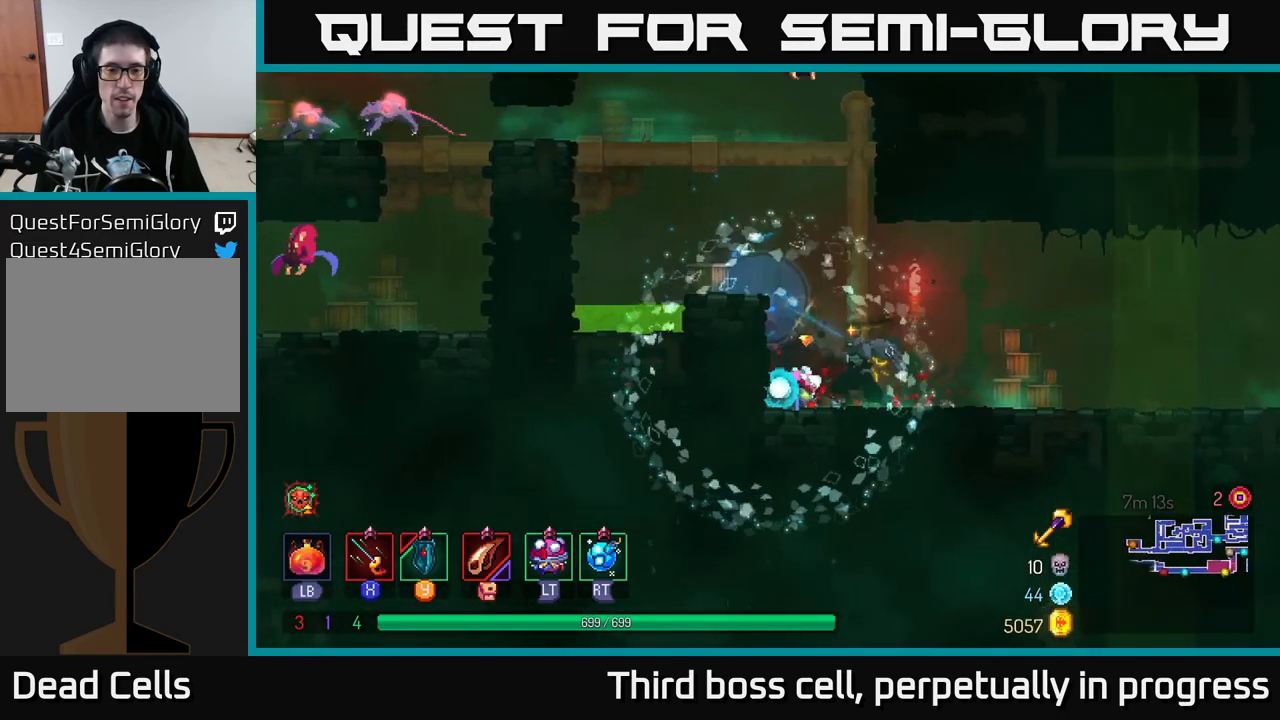
{"buttons": ["A"], "left_stick": "left", "right_stick": "center", "events": [[117, "A", "down"], [267, "A", "up"], [467, "A", "down"]]}
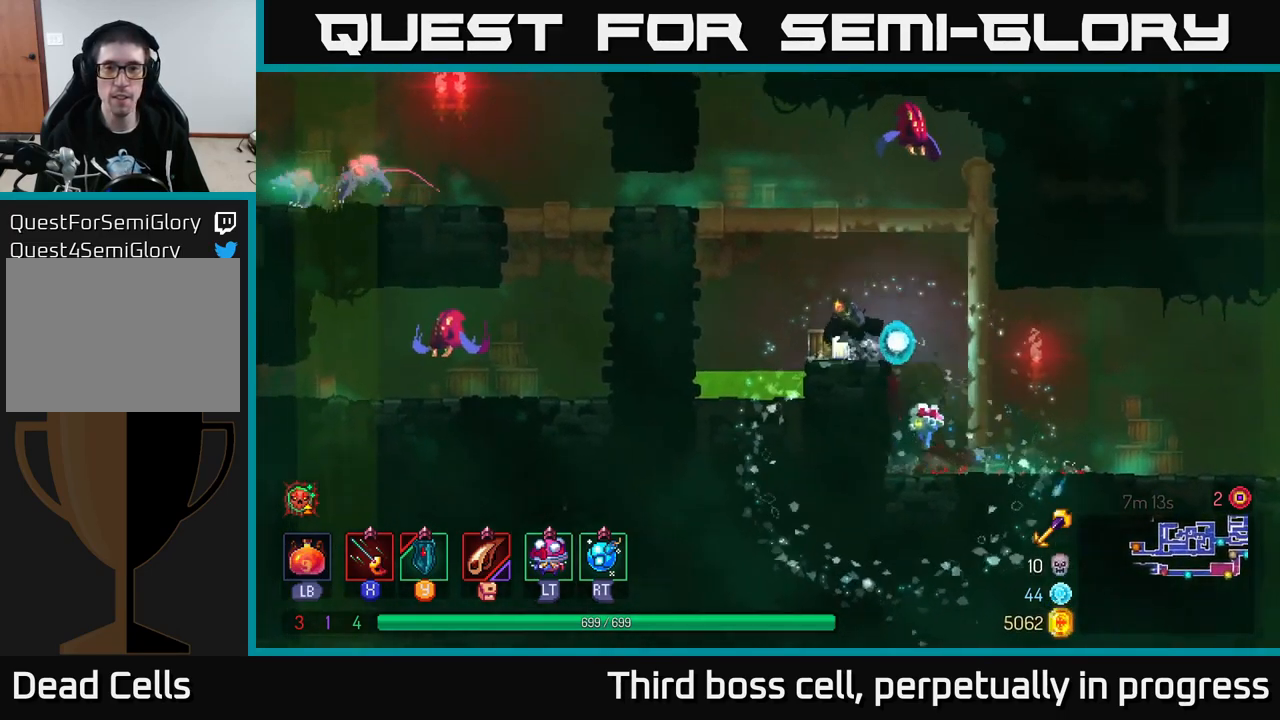
{"buttons": [], "left_stick": "right", "right_stick": "center", "events": [[100, "A", "up"], [167, "left_stick", "up-left"], [200, "A", "down"], [300, "A", "up"], [317, "left_stick", "right"], [400, "X", "down"], [466, "X", "up"]]}
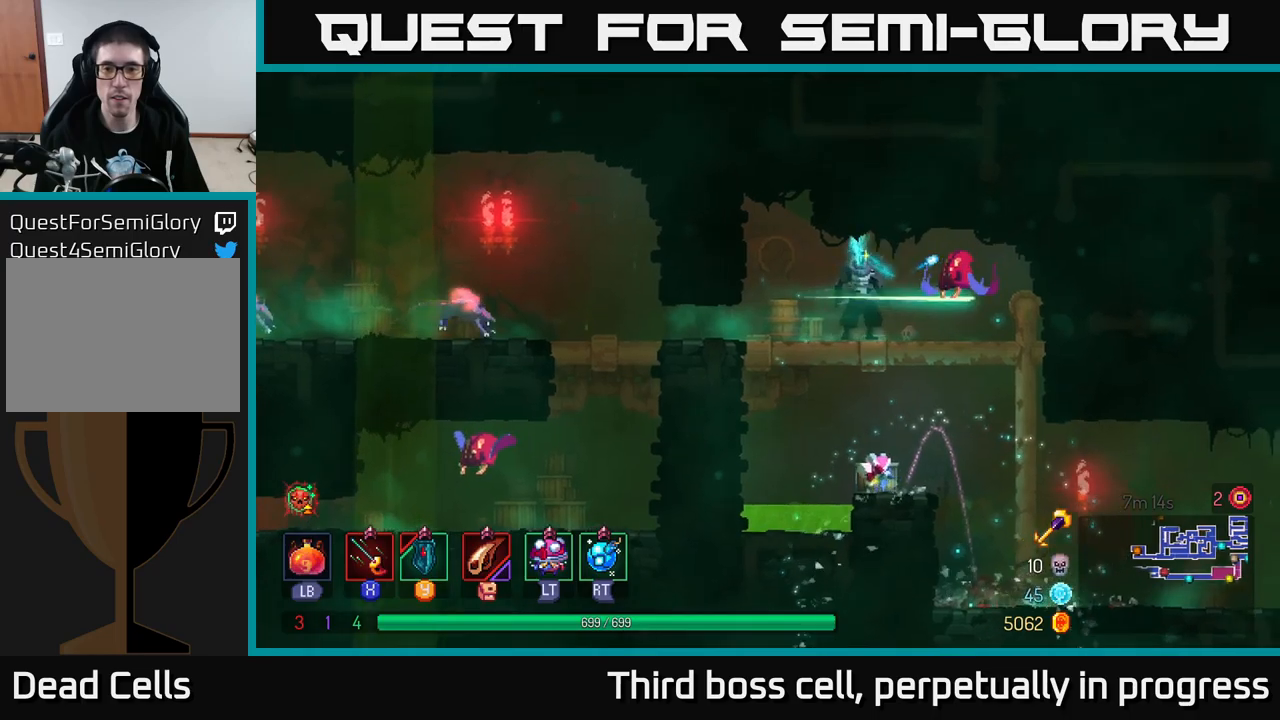
{"buttons": [], "left_stick": "left", "right_stick": "center", "events": [[50, "X", "down"], [134, "X", "up"], [184, "X", "down"], [284, "left_stick", "center"], [350, "X", "up"], [450, "left_stick", "left"]]}
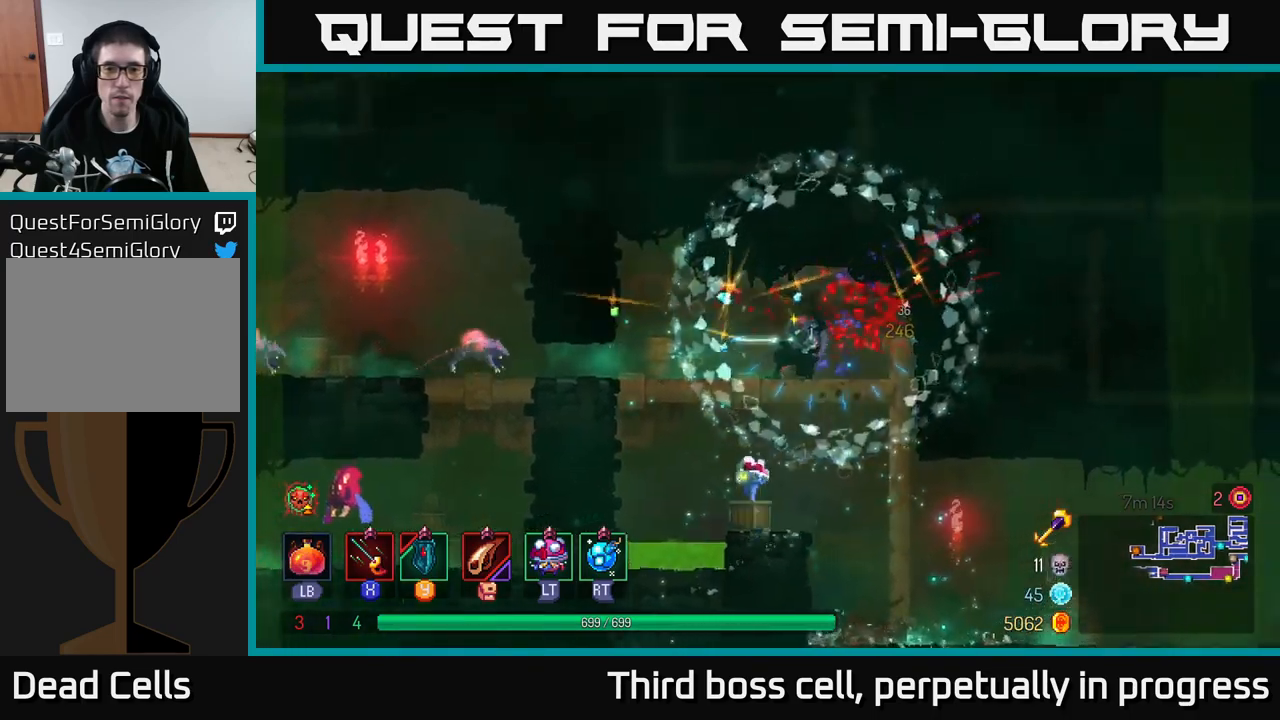
{"buttons": [], "left_stick": "left", "right_stick": "center", "events": [[367, "B", "down"], [500, "B", "up"]]}
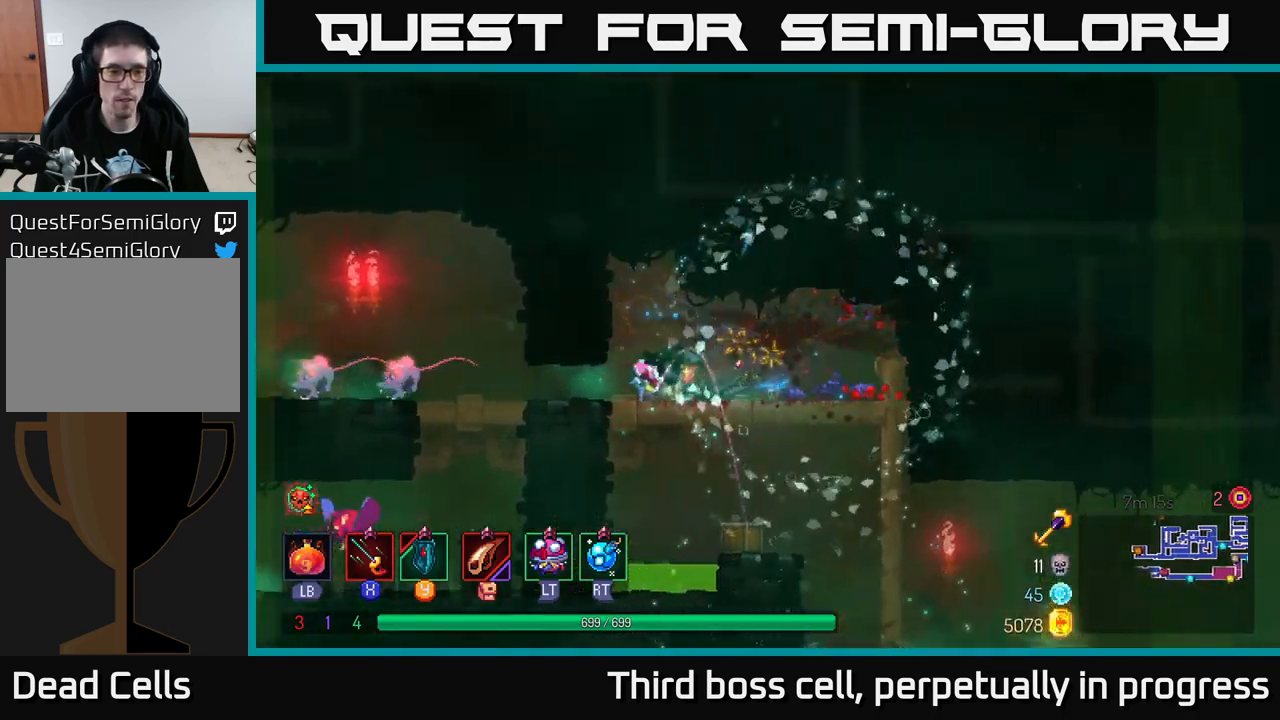
{"buttons": [], "left_stick": "left", "right_stick": "center", "events": []}
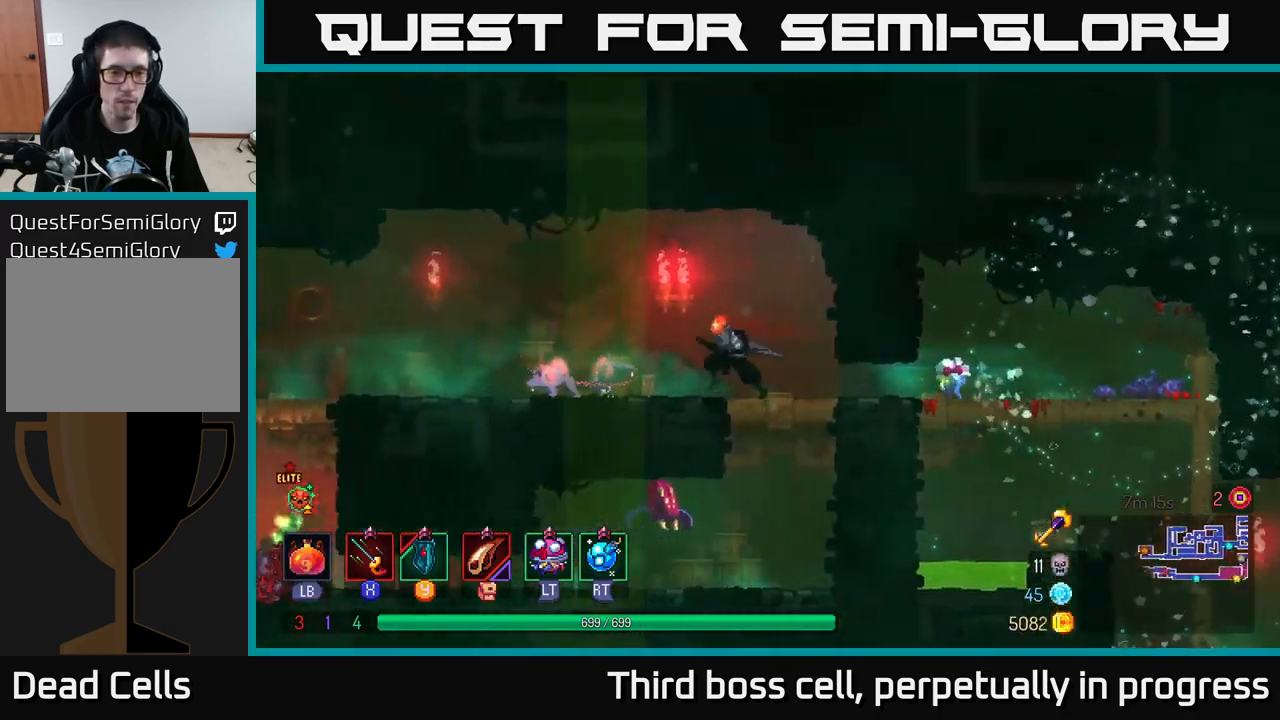
{"buttons": ["X"], "left_stick": "left", "right_stick": "center", "events": [[67, "X", "down"], [150, "X", "up"], [234, "X", "down"], [284, "X", "up"], [367, "X", "down"], [434, "X", "up"], [500, "X", "down"]]}
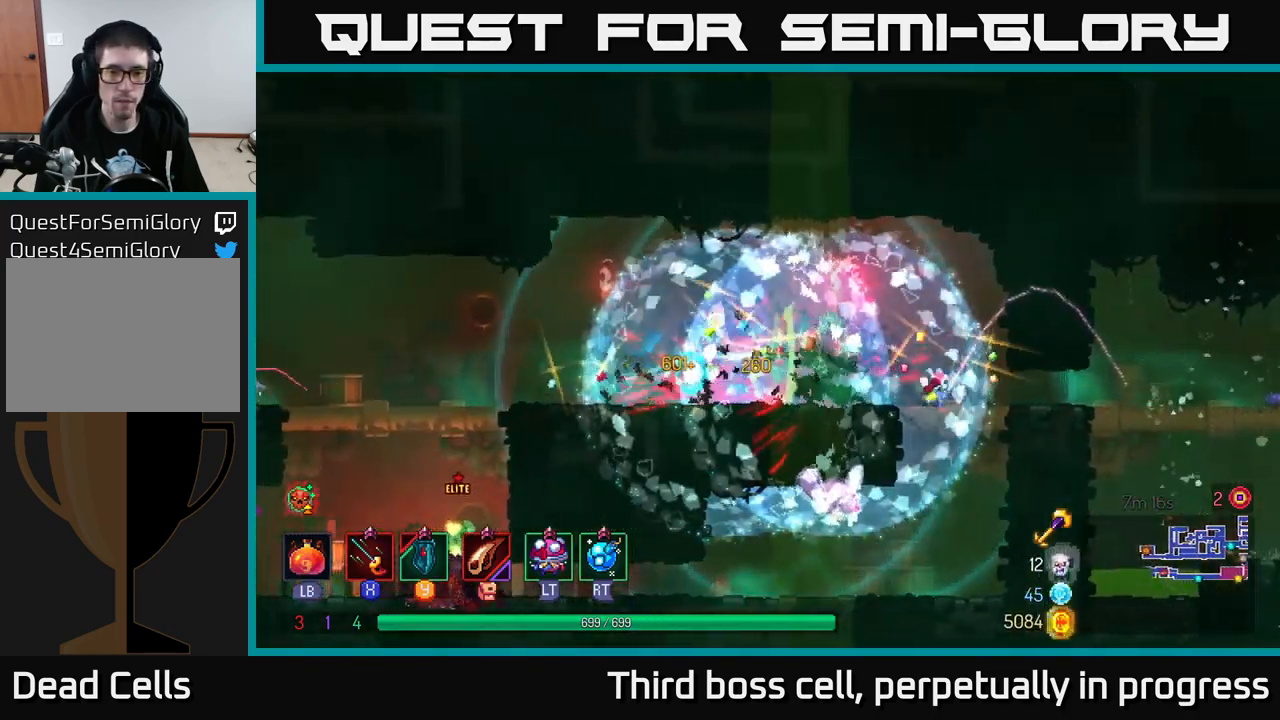
{"buttons": [], "left_stick": "right", "right_stick": "center", "events": [[117, "X", "up"], [200, "left_stick", "down"], [267, "left_stick", "right"], [334, "B", "down"], [417, "B", "up"]]}
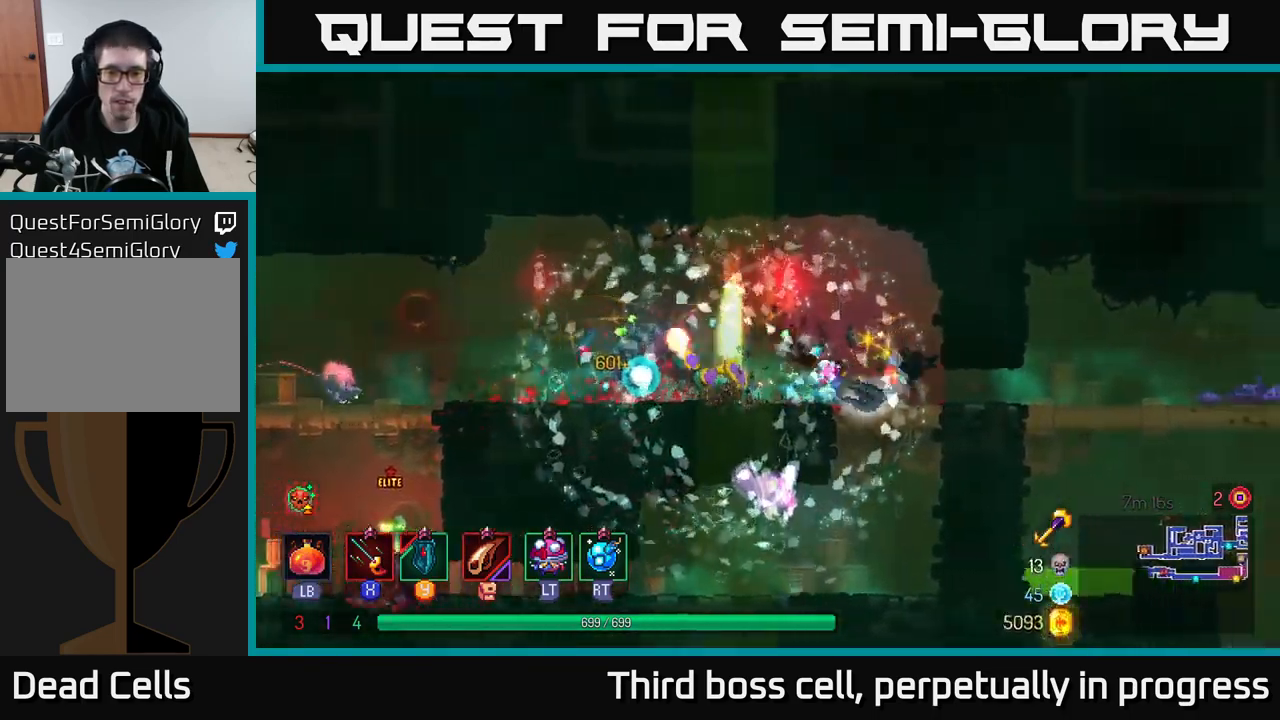
{"buttons": [], "left_stick": "left", "right_stick": "center", "events": [[84, "left_stick", "down"], [117, "A", "down"], [200, "A", "up"], [434, "left_stick", "left"]]}
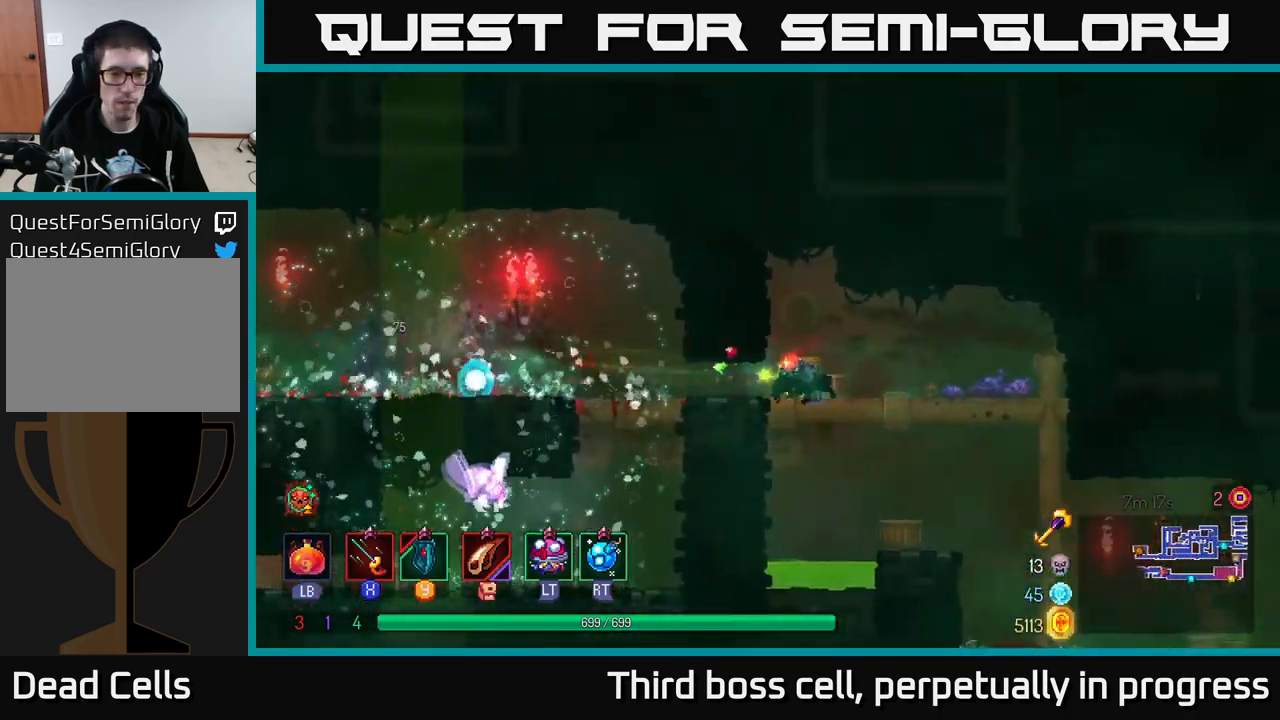
{"buttons": [], "left_stick": "down", "right_stick": "center", "events": [[50, "left_stick", "down"], [134, "left_stick", "left"], [284, "B", "down"], [384, "B", "up"], [484, "left_stick", "down"]]}
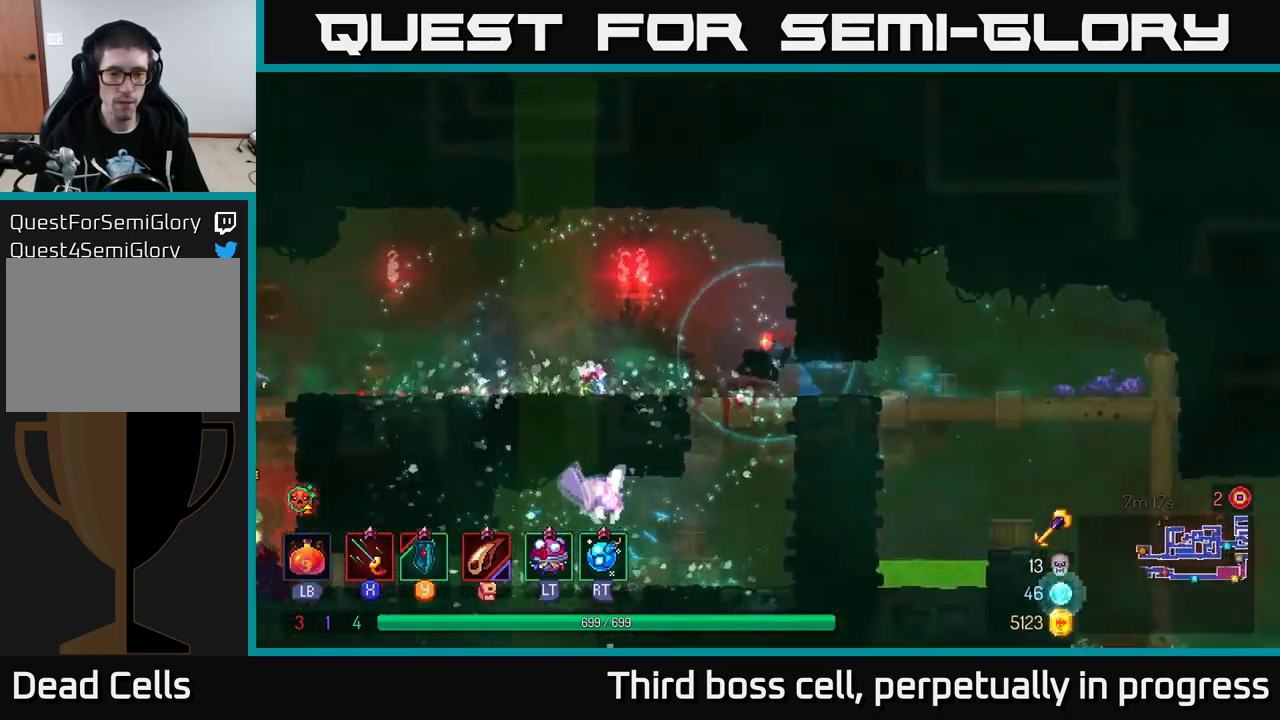
{"buttons": [], "left_stick": "left", "right_stick": "center", "events": [[34, "A", "down"], [100, "A", "up"], [367, "left_stick", "left"], [384, "X", "down"], [467, "X", "up"]]}
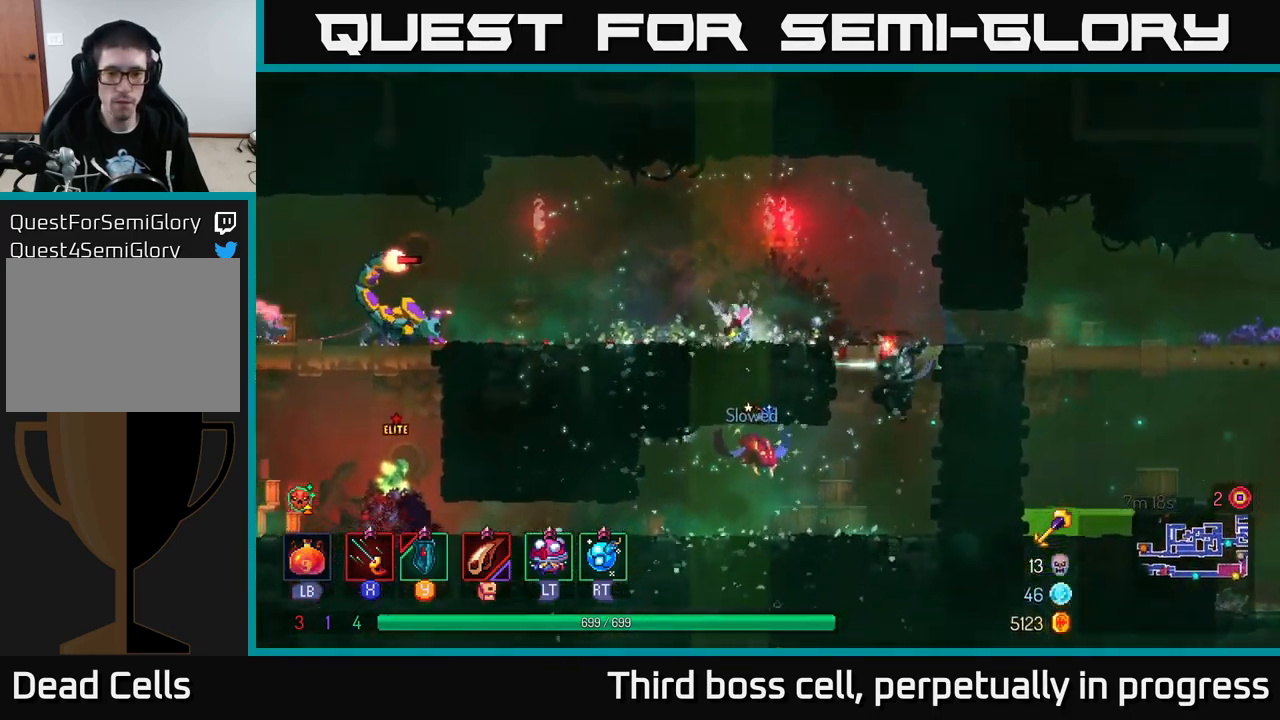
{"buttons": ["X"], "left_stick": "center", "right_stick": "center", "events": [[134, "X", "down"], [200, "X", "up"], [234, "left_stick", "center"], [500, "X", "down"]]}
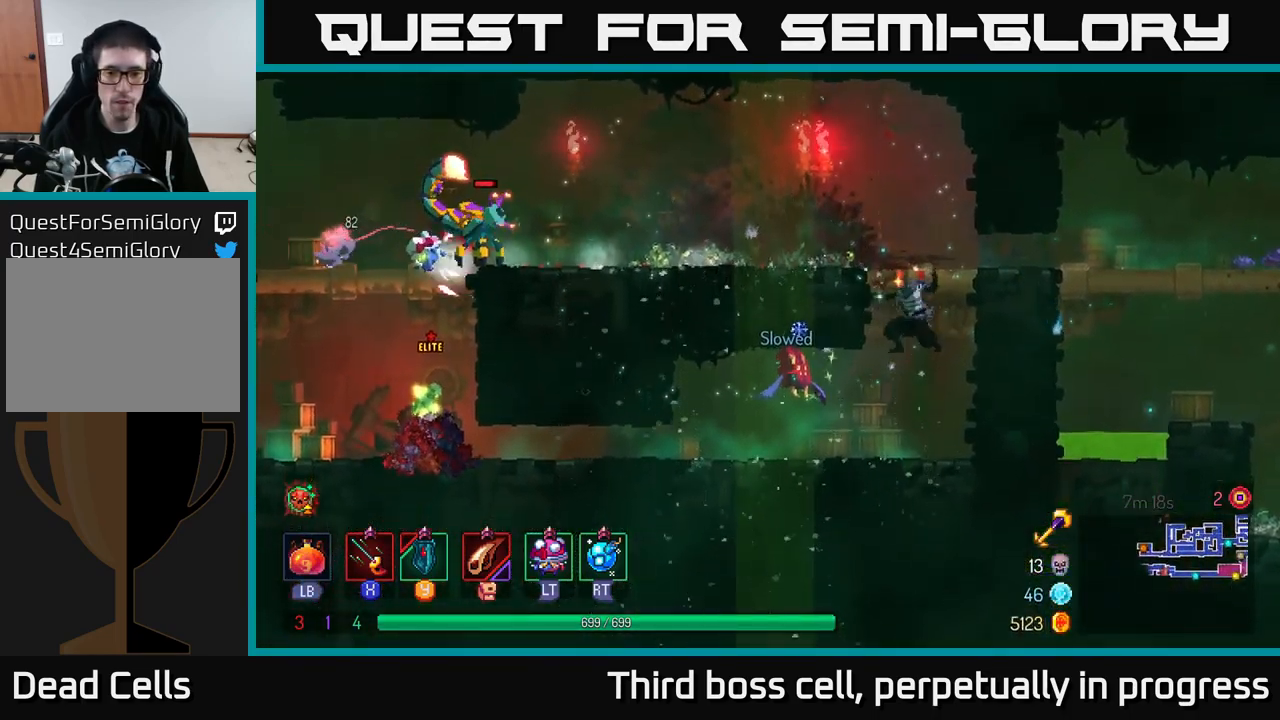
{"buttons": ["X"], "left_stick": "center", "right_stick": "center", "events": [[50, "X", "up"], [484, "X", "down"]]}
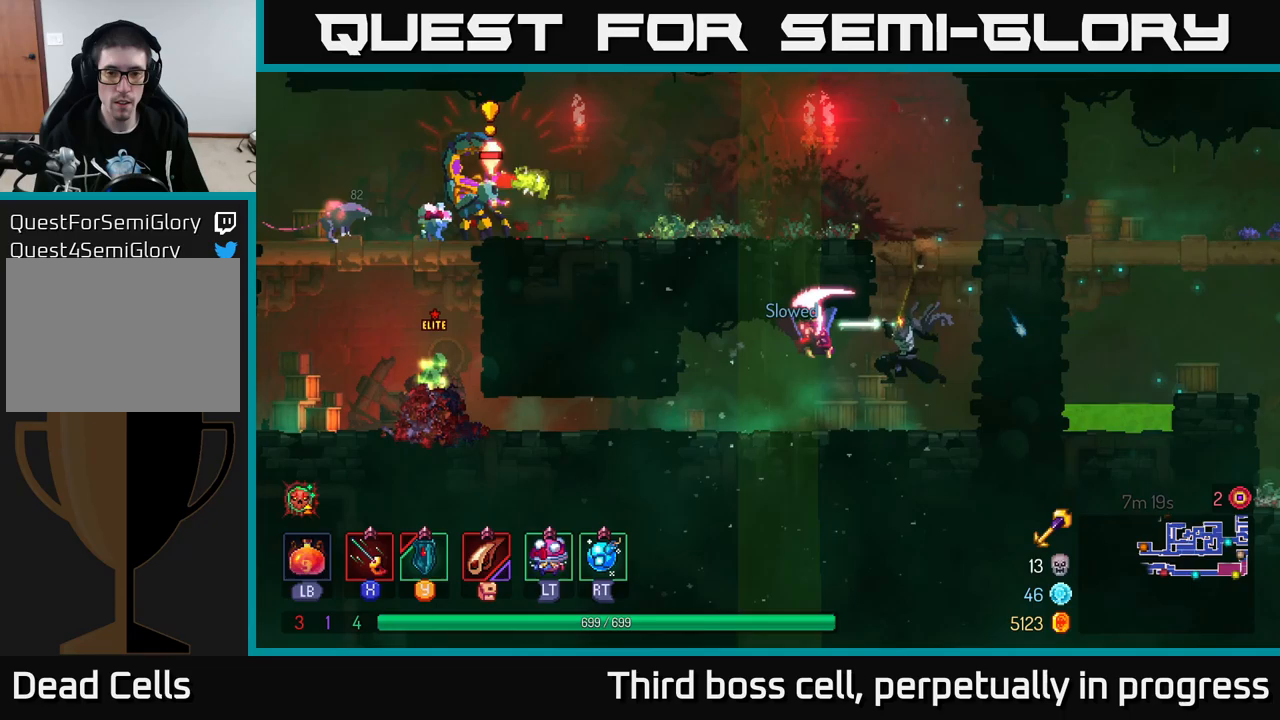
{"buttons": [], "left_stick": "left", "right_stick": "center", "events": [[67, "X", "up"], [133, "X", "down"], [217, "X", "up"], [367, "left_stick", "left"]]}
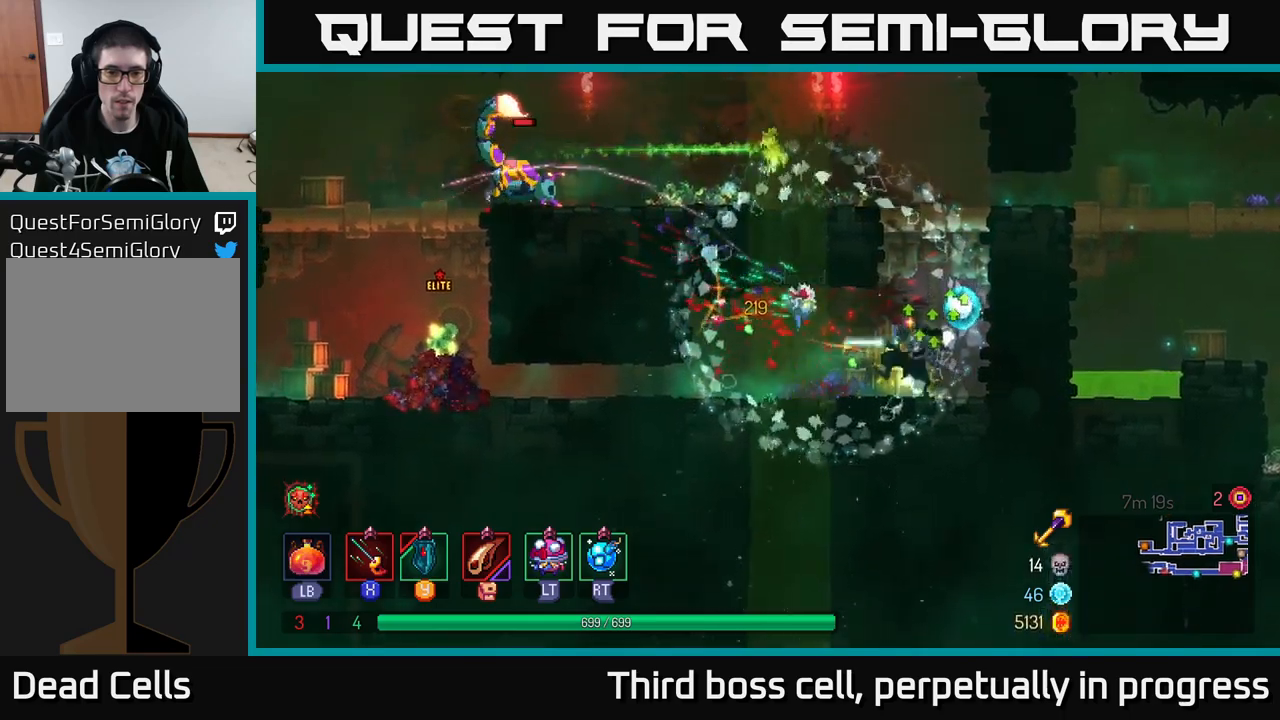
{"buttons": ["B"], "left_stick": "left", "right_stick": "center", "events": [[383, "B", "down"]]}
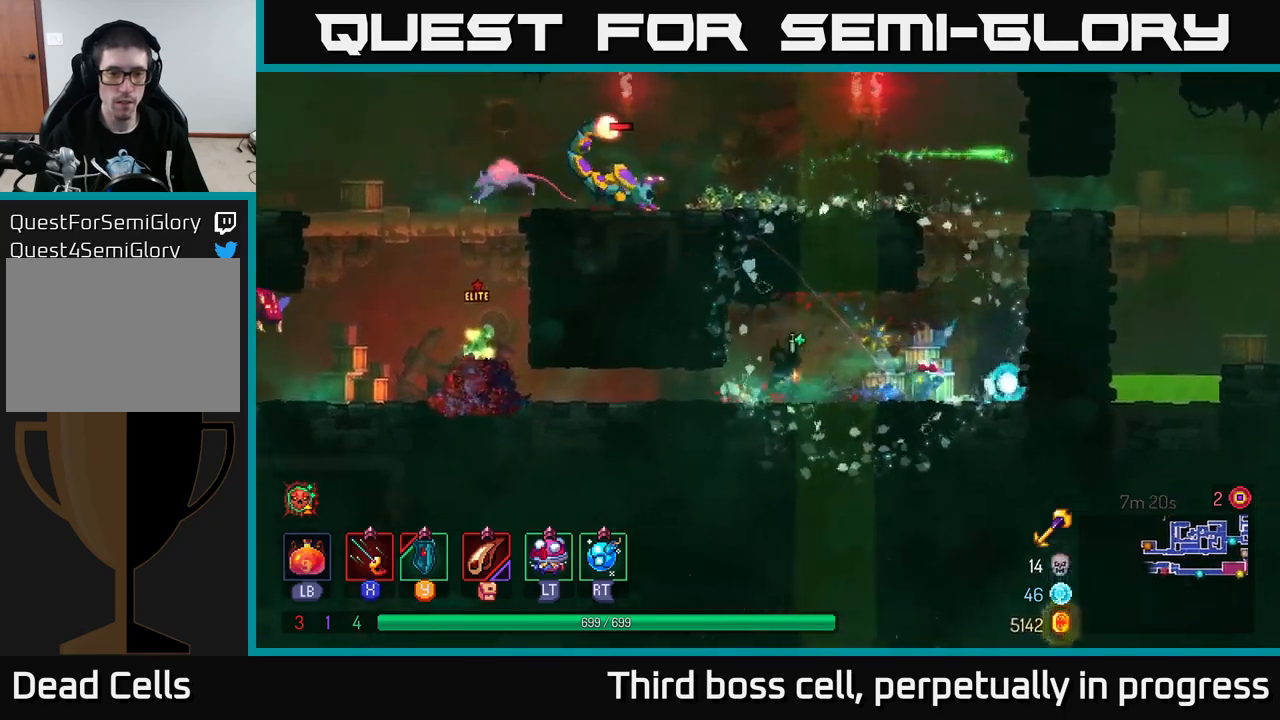
{"buttons": ["X"], "left_stick": "left", "right_stick": "center", "events": [[117, "B", "up"], [267, "X", "down"], [367, "X", "up"], [433, "X", "down"]]}
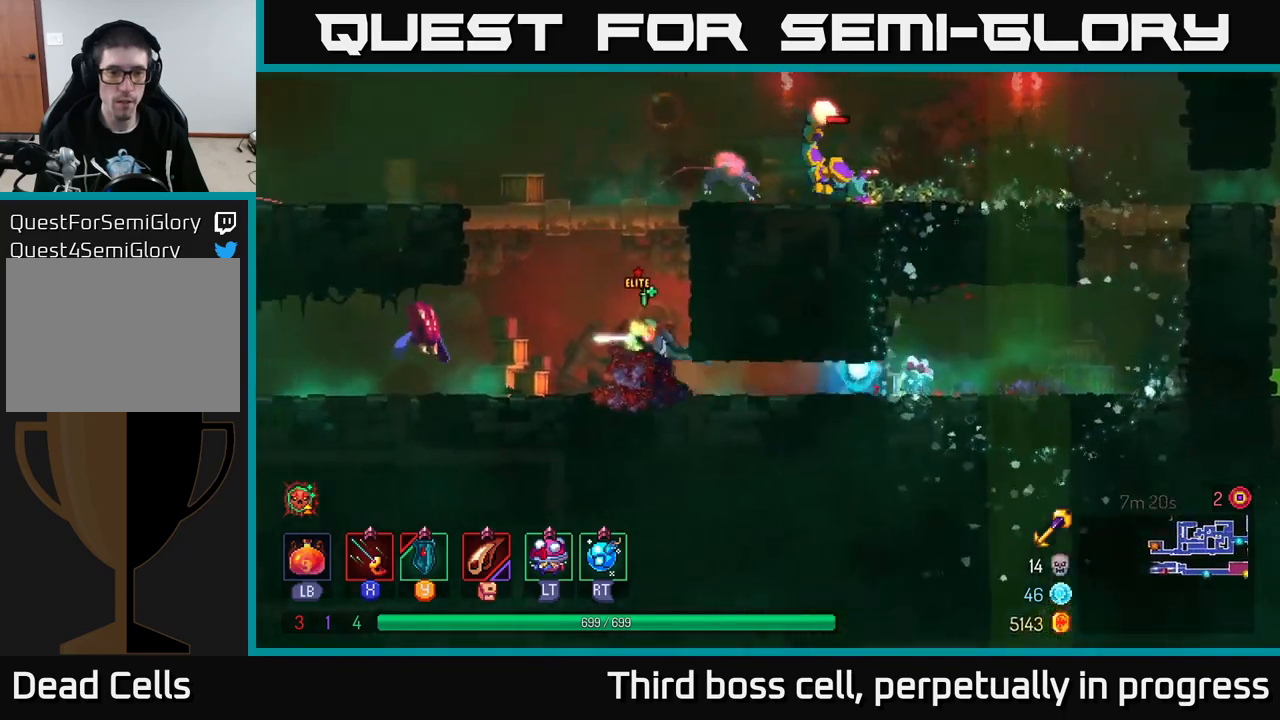
{"buttons": ["X"], "left_stick": "left", "right_stick": "center", "events": [[33, "X", "up"], [100, "X", "down"], [183, "X", "up"], [267, "X", "down"], [367, "X", "up"], [450, "X", "down"]]}
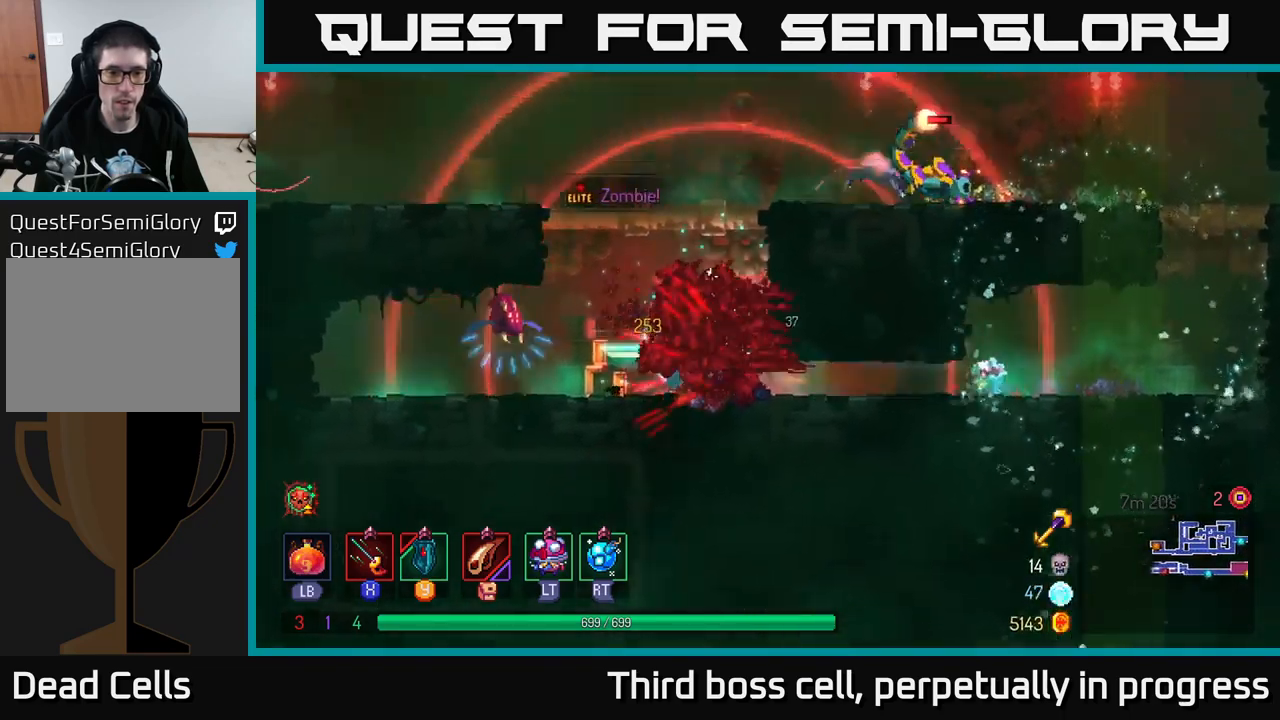
{"buttons": ["X"], "left_stick": "left", "right_stick": "center", "events": [[33, "X", "up"], [117, "X", "down"], [217, "X", "up"], [300, "X", "down"], [383, "X", "up"], [450, "X", "down"]]}
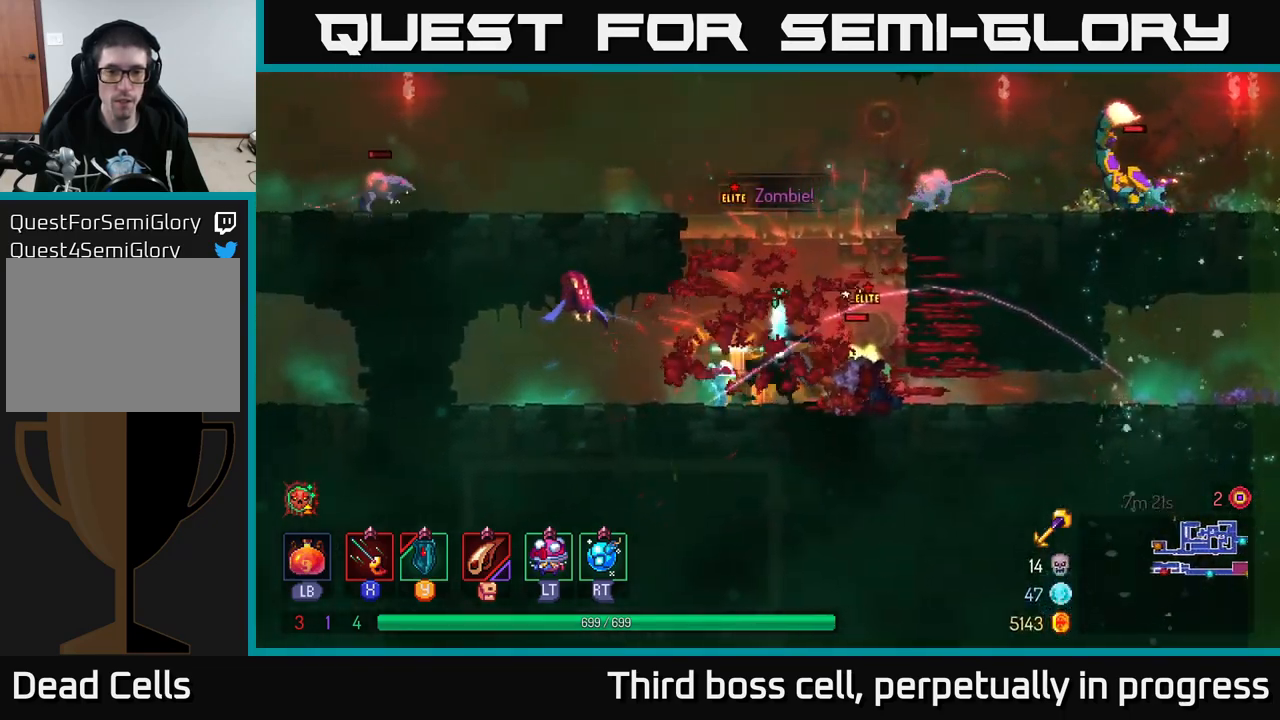
{"buttons": [], "left_stick": "left", "right_stick": "center", "events": [[50, "X", "up"], [117, "X", "down"], [200, "X", "up"], [300, "B", "down"], [400, "B", "up"]]}
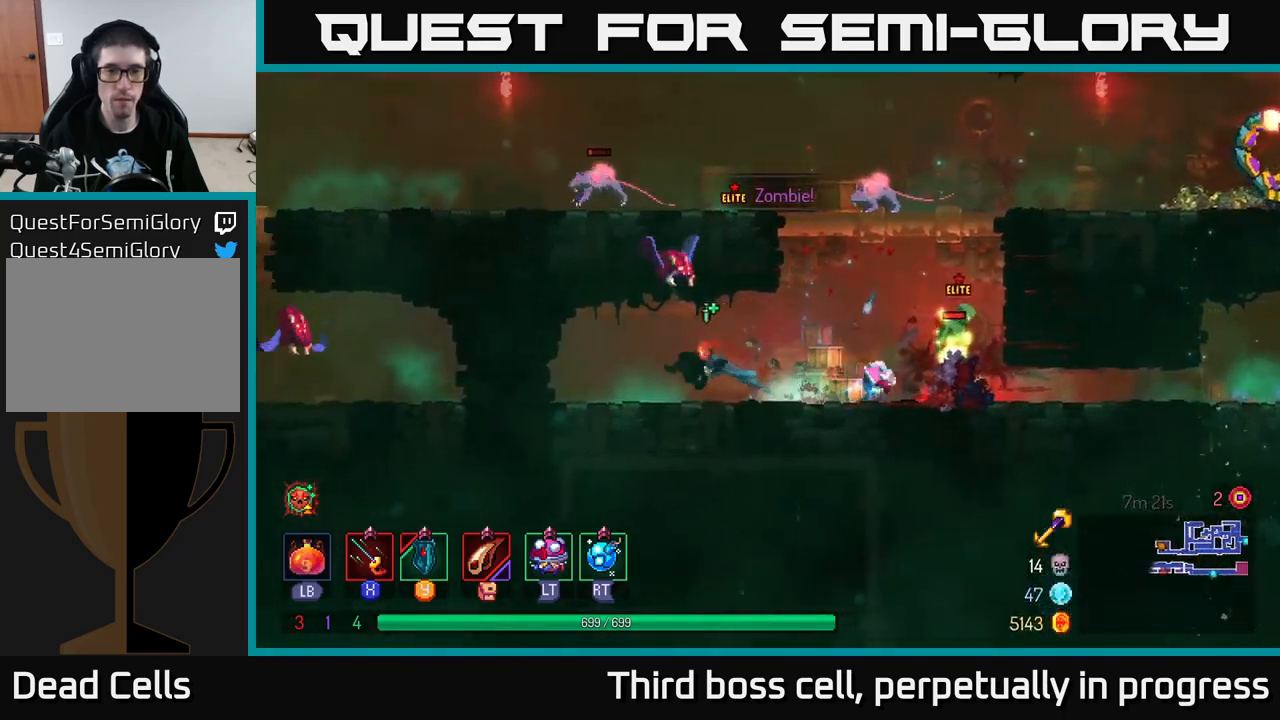
{"buttons": [], "left_stick": "right", "right_stick": "center", "events": [[100, "left_stick", "right"]]}
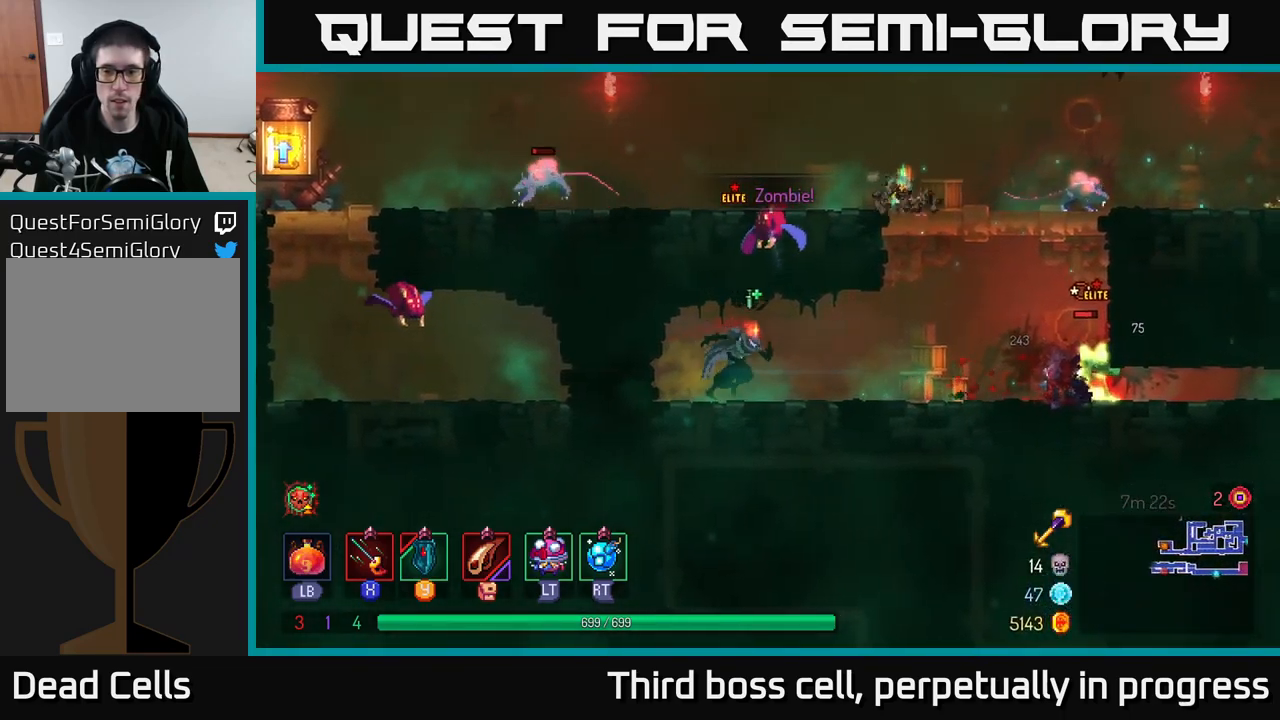
{"buttons": [], "left_stick": "right", "right_stick": "center", "events": [[133, "B", "down"], [283, "B", "up"], [400, "X", "down"], [500, "X", "up"]]}
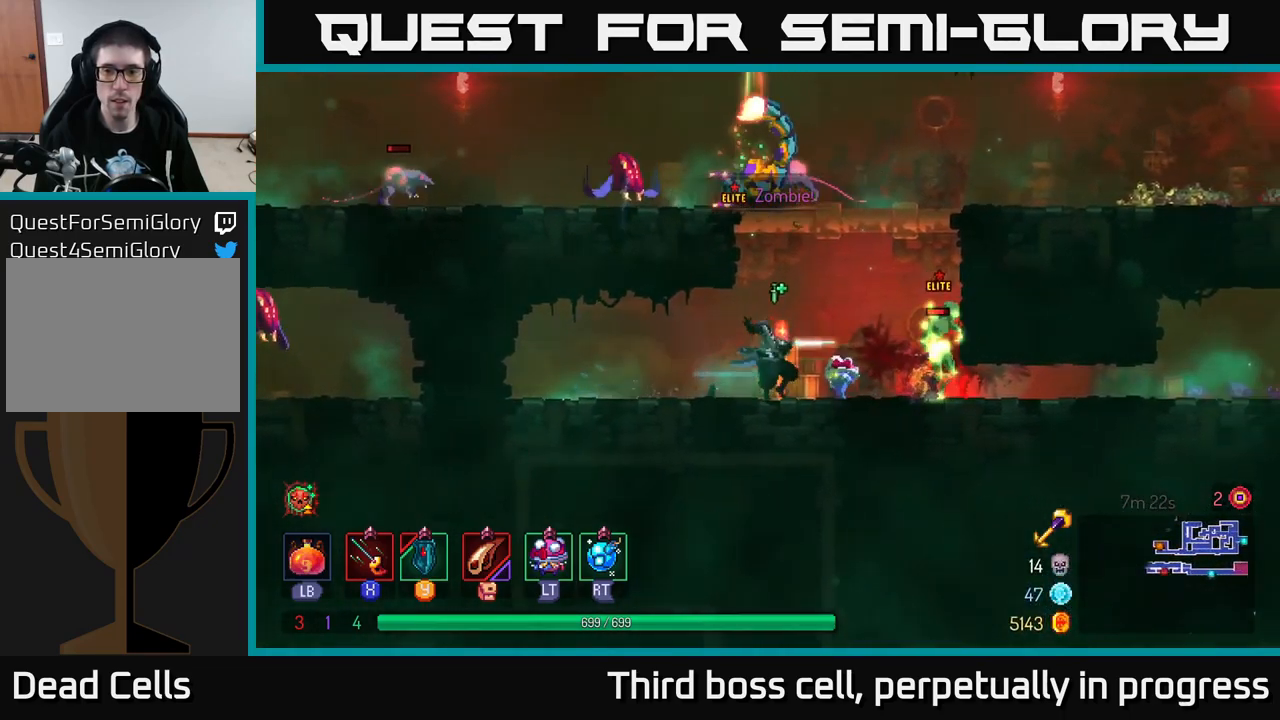
{"buttons": [], "left_stick": "center", "right_stick": "center", "events": [[50, "X", "down"], [100, "X", "up"], [183, "X", "down"], [267, "X", "up"], [367, "X", "down"], [417, "X", "up"], [417, "left_stick", "center"]]}
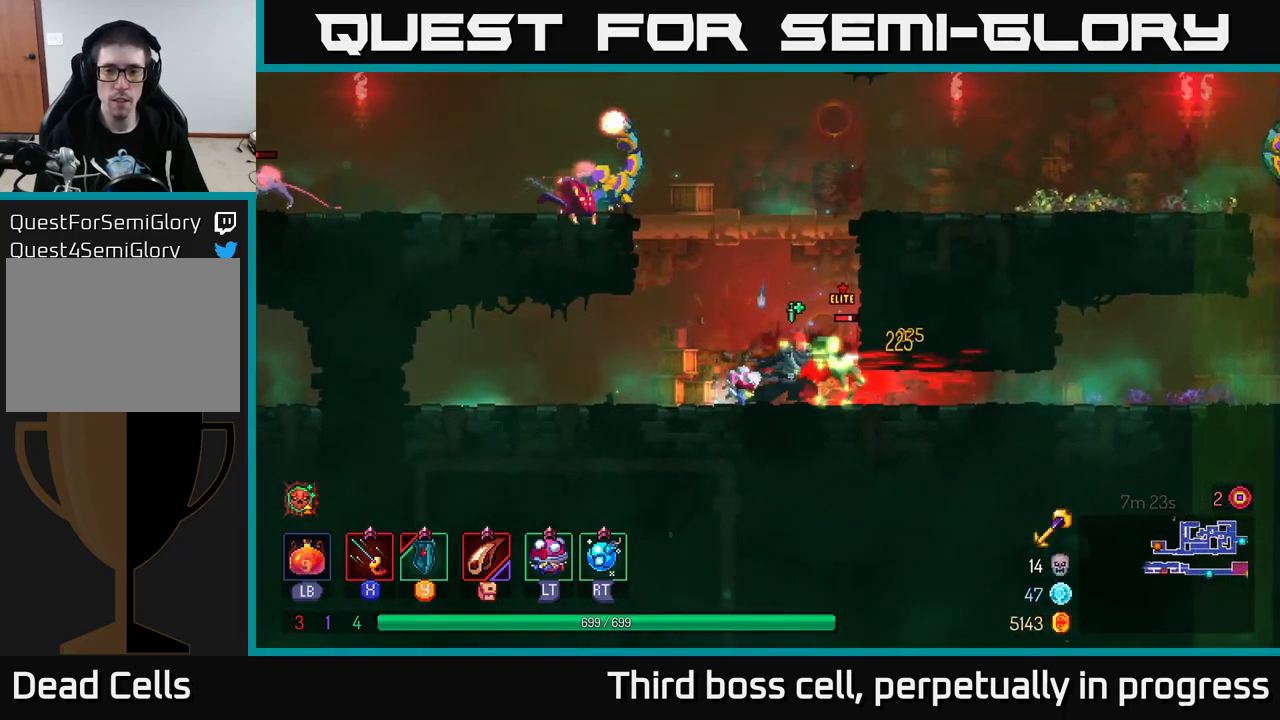
{"buttons": [], "left_stick": "left", "right_stick": "center", "events": [[33, "X", "down"], [100, "X", "up"], [400, "left_stick", "left"]]}
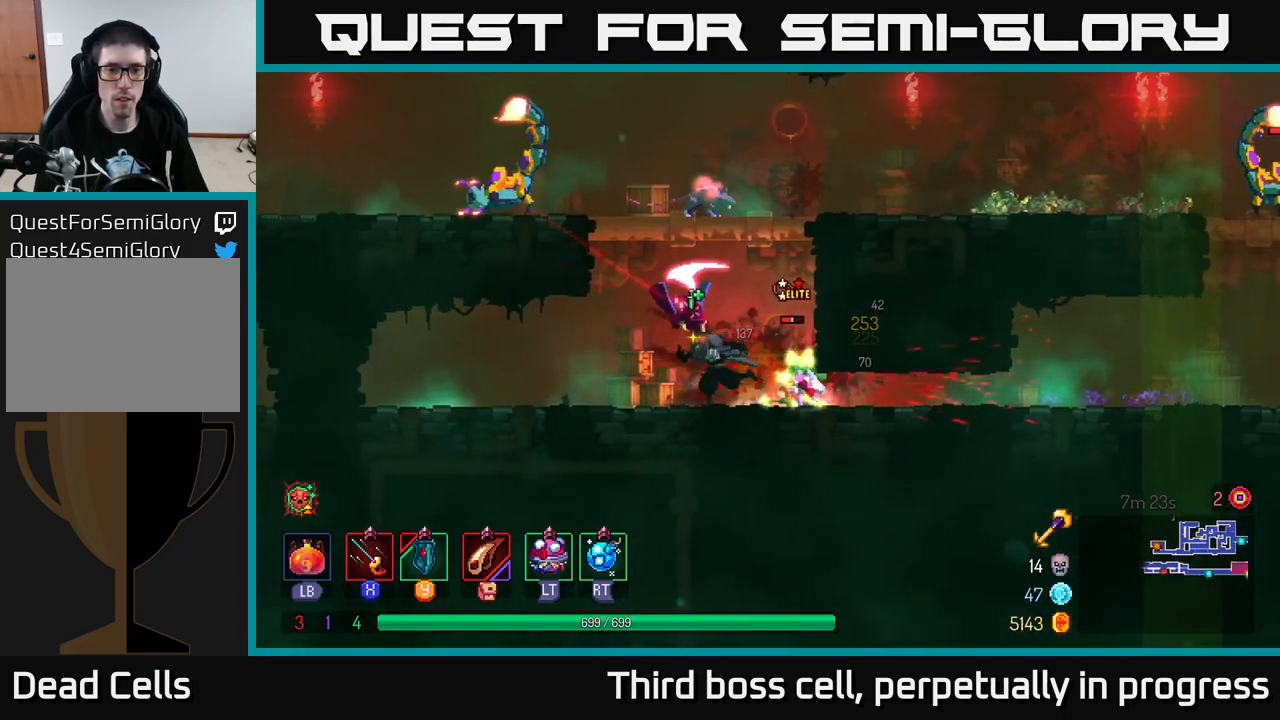
{"buttons": [], "left_stick": "left", "right_stick": "center", "events": [[117, "left_stick", "right"], [200, "R2", "down"], [250, "R2", "up"], [317, "left_stick", "left"]]}
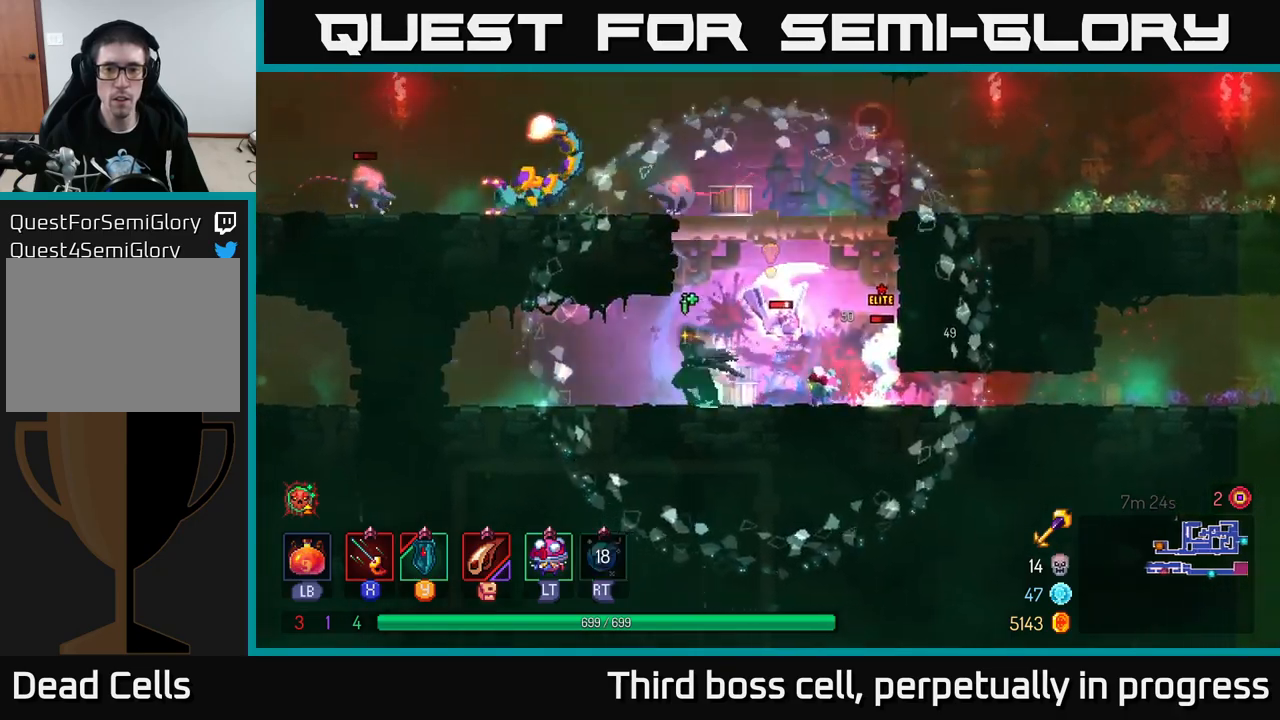
{"buttons": [], "left_stick": "right", "right_stick": "center", "events": [[84, "left_stick", "right"], [150, "X", "down"], [267, "X", "up"], [384, "X", "down"], [467, "X", "up"]]}